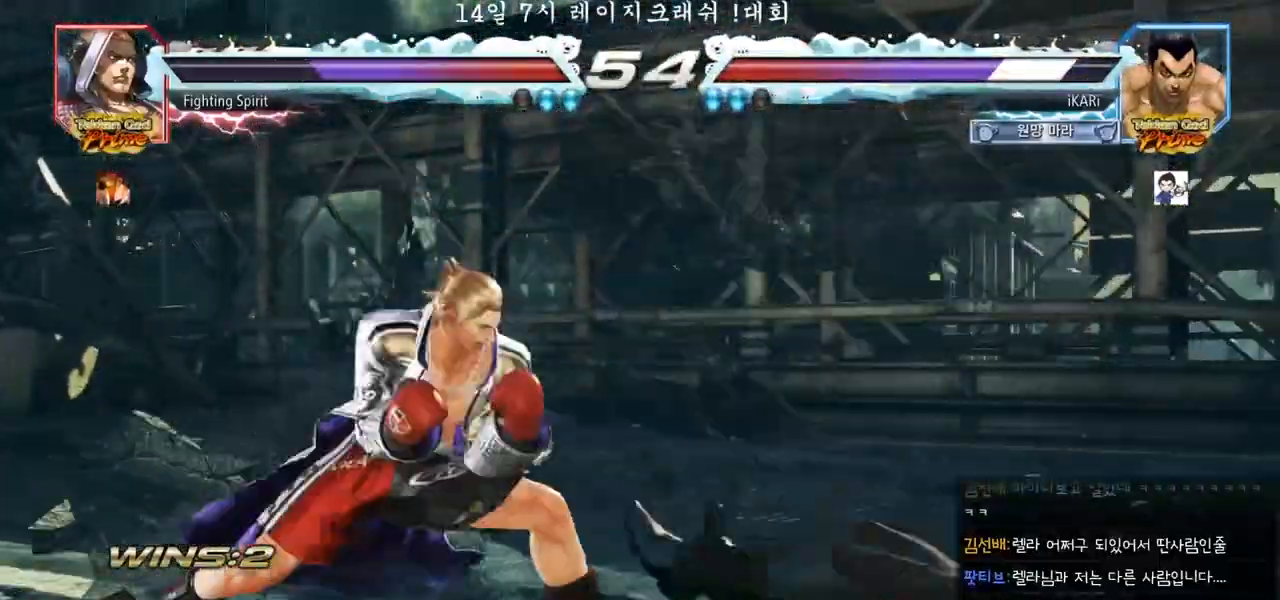
Gameplay with a controller (arcade stick); each line is a JSON object with the inputs held at the frame after it. "events" lists button and stick changes between this image and that frame as [ms after this image, input, new state], when the widget could be followed in between. Not read: L3 R3.
{"buttons": [], "left_stick": "center", "events": [[17, "CIRCLE", "up"], [200, "TRIANGLE", "down"], [267, "TRIANGLE", "up"]]}
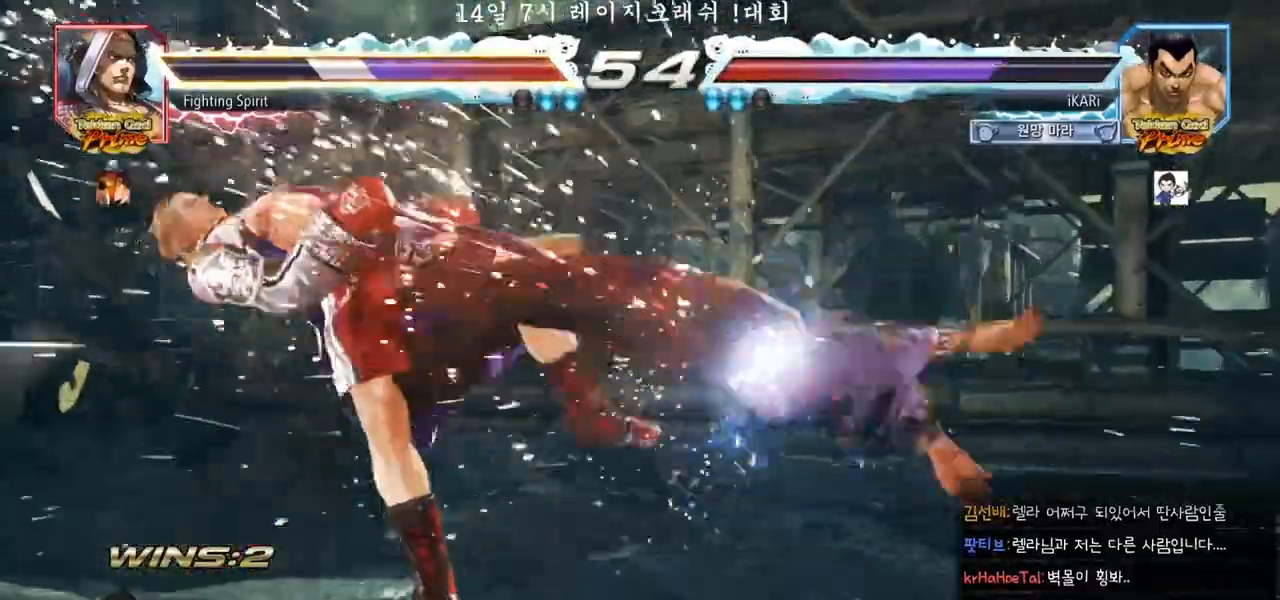
{"buttons": [], "left_stick": "center", "events": [[417, "left_stick", "left"], [500, "left_stick", "center"]]}
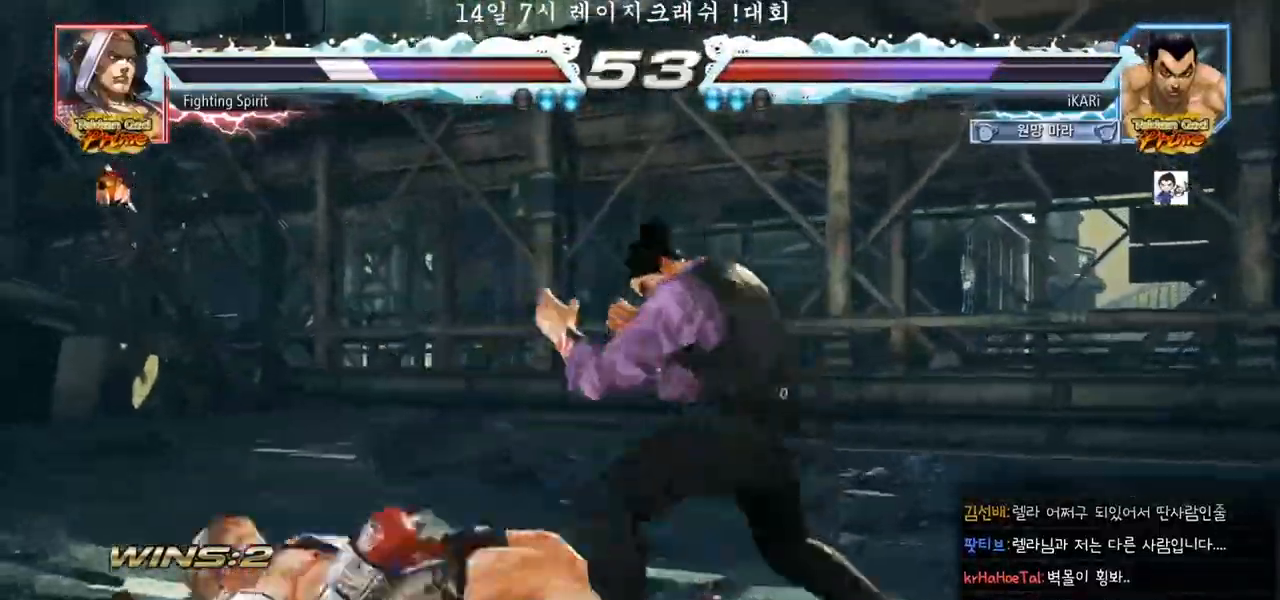
{"buttons": [], "left_stick": "down-left", "events": [[33, "left_stick", "left"], [250, "CIRCLE", "down"], [250, "left_stick", "down-left"], [283, "CIRCLE", "up"], [333, "SQUARE", "down"], [367, "SQUARE", "up"], [417, "SQUARE", "down"], [467, "SQUARE", "up"]]}
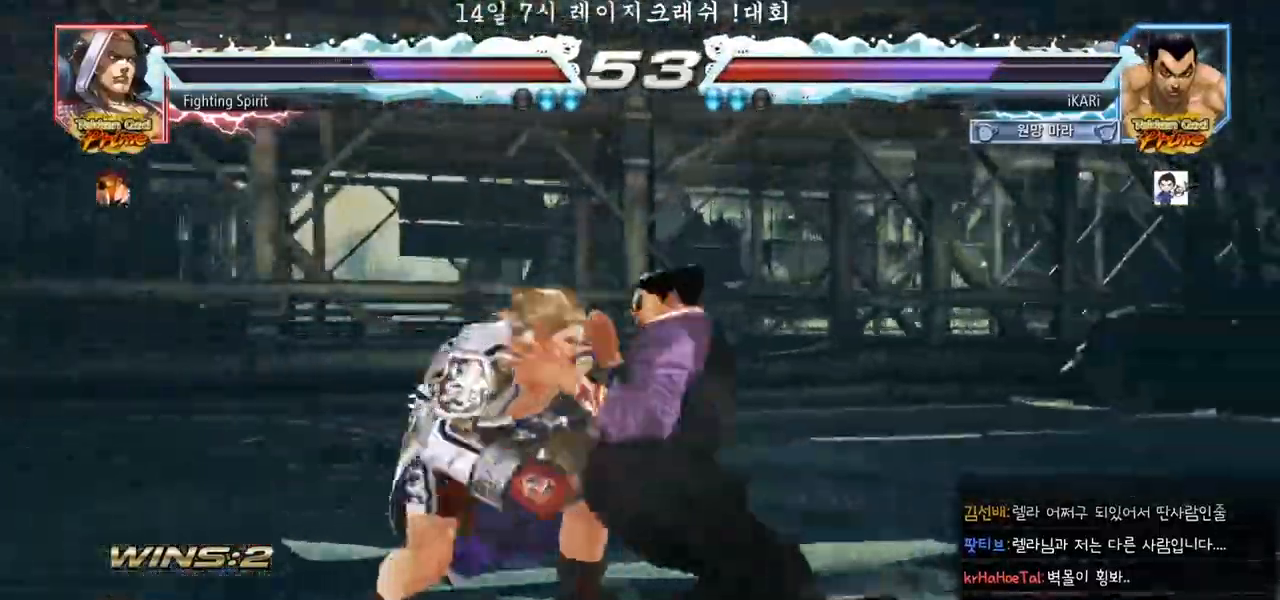
{"buttons": [], "left_stick": "center", "events": [[17, "SQUARE", "down"], [67, "SQUARE", "up"], [117, "SQUARE", "down"], [167, "SQUARE", "up"], [267, "TRIANGLE", "down"], [317, "TRIANGLE", "up"], [317, "left_stick", "center"], [333, "TRIANGLE", "down"], [400, "TRIANGLE", "up"], [433, "TRIANGLE", "down"], [483, "TRIANGLE", "up"]]}
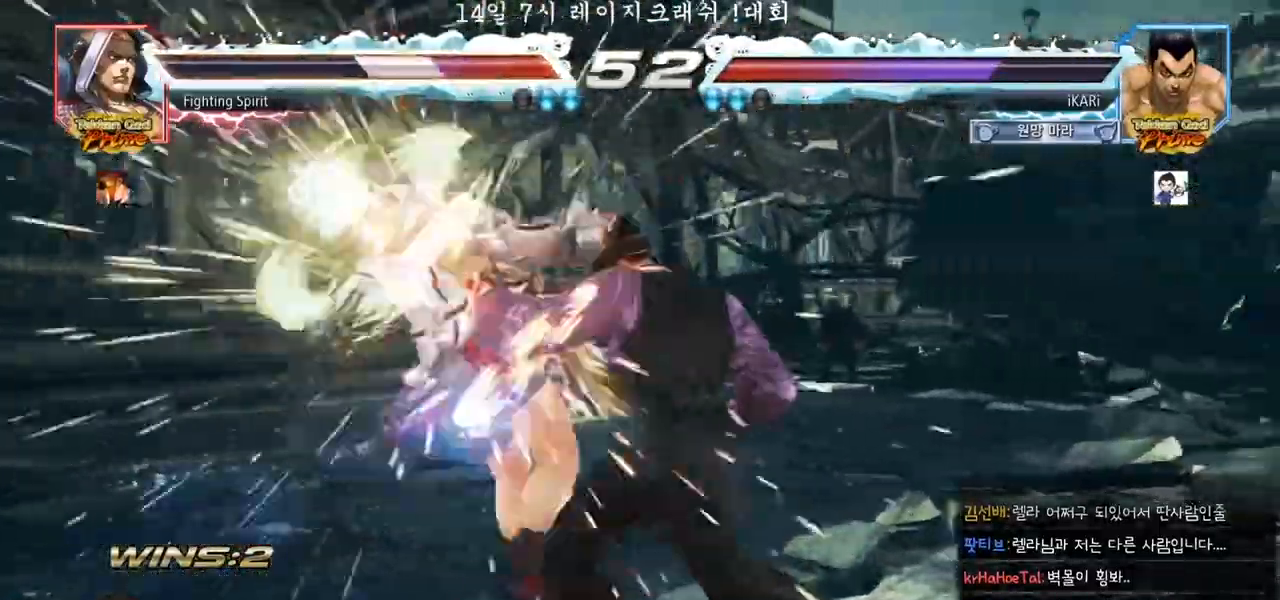
{"buttons": [], "left_stick": "center", "events": []}
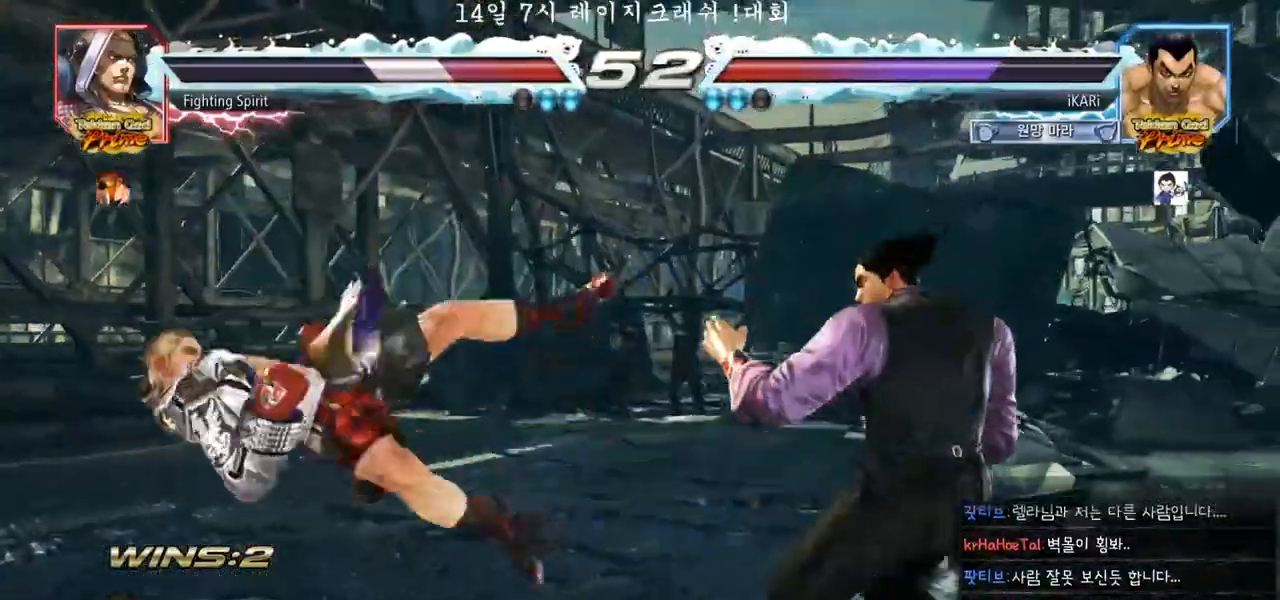
{"buttons": ["TRIANGLE"], "left_stick": "center", "events": [[17, "left_stick", "left"], [233, "CIRCLE", "down"], [283, "CIRCLE", "up"], [333, "TRIANGLE", "down"], [417, "left_stick", "center"], [450, "TRIANGLE", "up"], [483, "TRIANGLE", "down"]]}
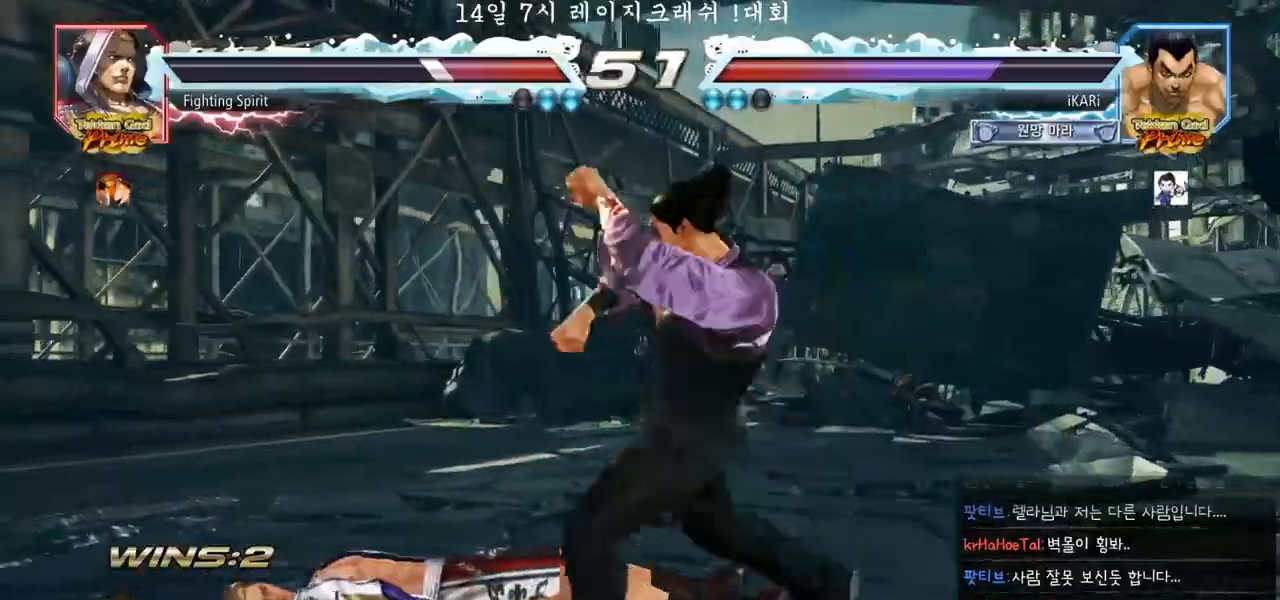
{"buttons": [], "left_stick": "left", "events": [[50, "TRIANGLE", "up"], [333, "left_stick", "left"], [383, "left_stick", "center"], [500, "left_stick", "left"]]}
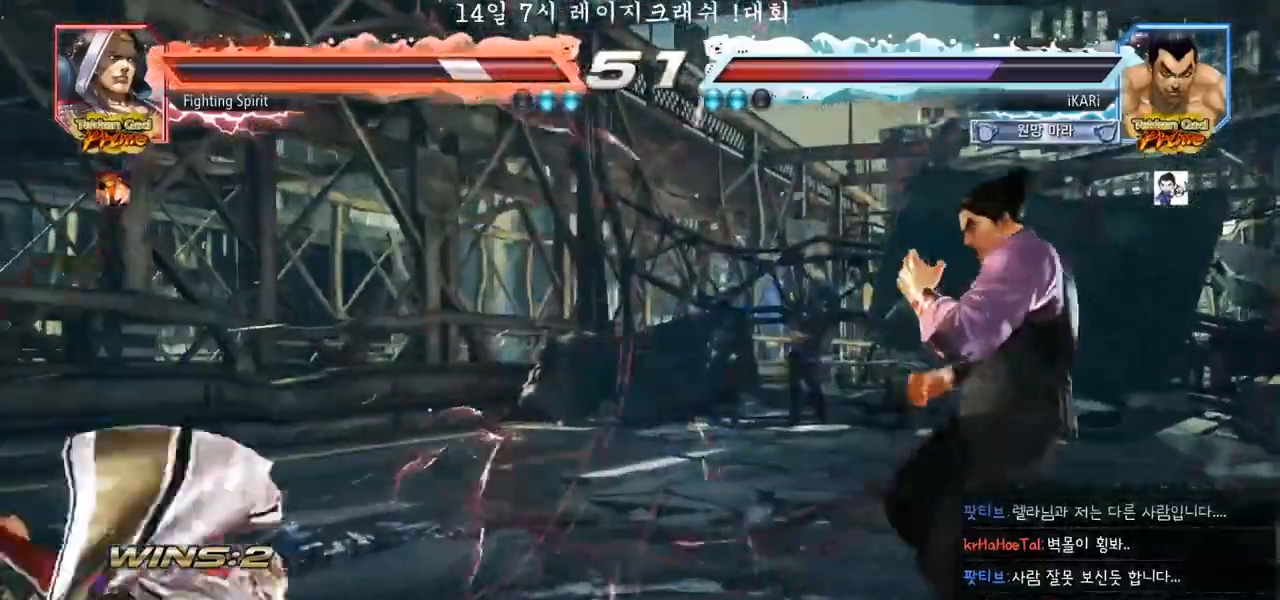
{"buttons": [], "left_stick": "left", "events": [[50, "left_stick", "center"], [100, "left_stick", "down-left"], [200, "left_stick", "left"], [333, "CIRCLE", "down"], [367, "CIRCLE", "up"], [417, "TRIANGLE", "down"], [483, "TRIANGLE", "up"]]}
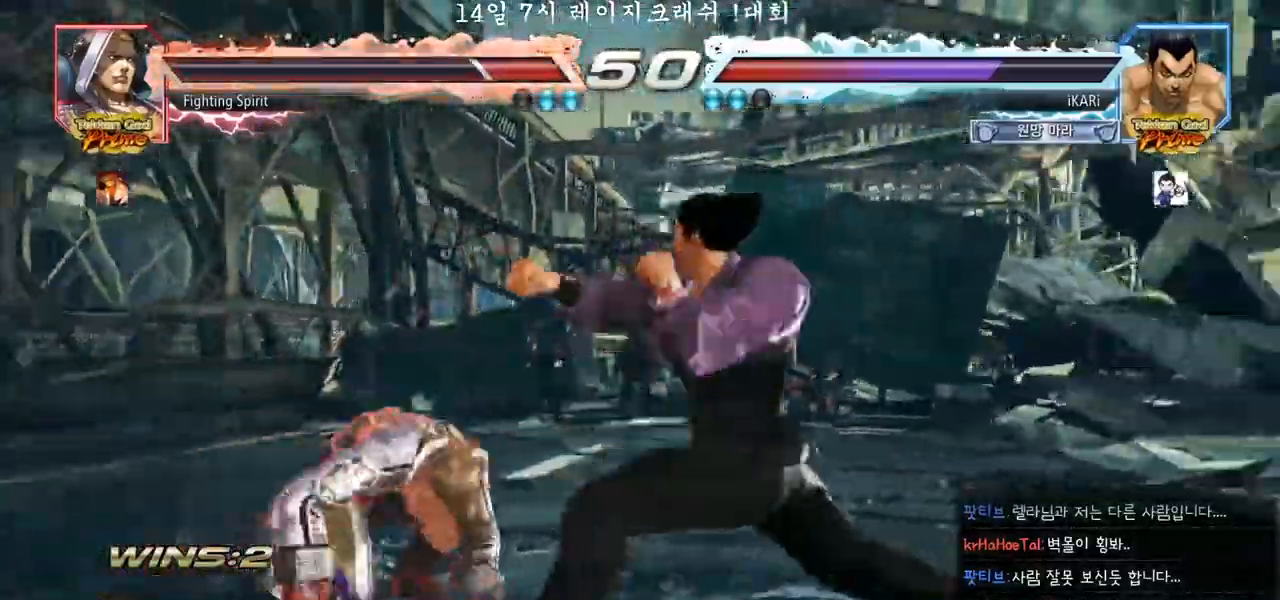
{"buttons": [], "left_stick": "right", "events": [[17, "TRIANGLE", "down"], [50, "left_stick", "center"], [83, "TRIANGLE", "up"], [100, "TRIANGLE", "down"], [133, "TRIANGLE", "up"], [467, "left_stick", "right"]]}
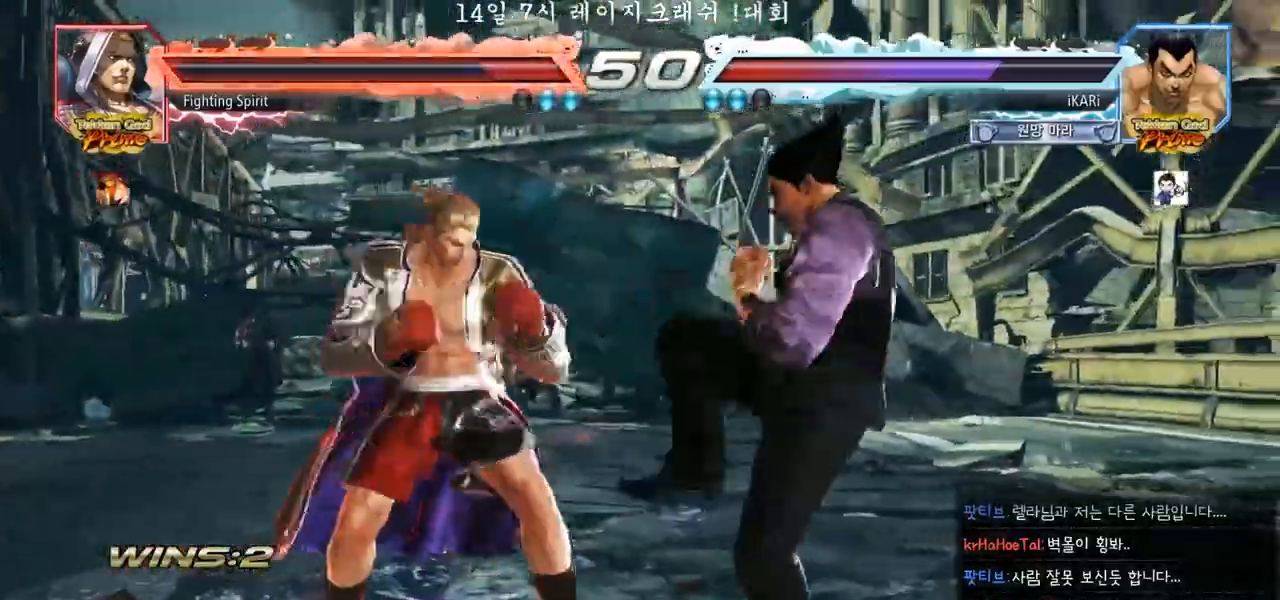
{"buttons": [], "left_stick": "center", "events": [[400, "left_stick", "center"]]}
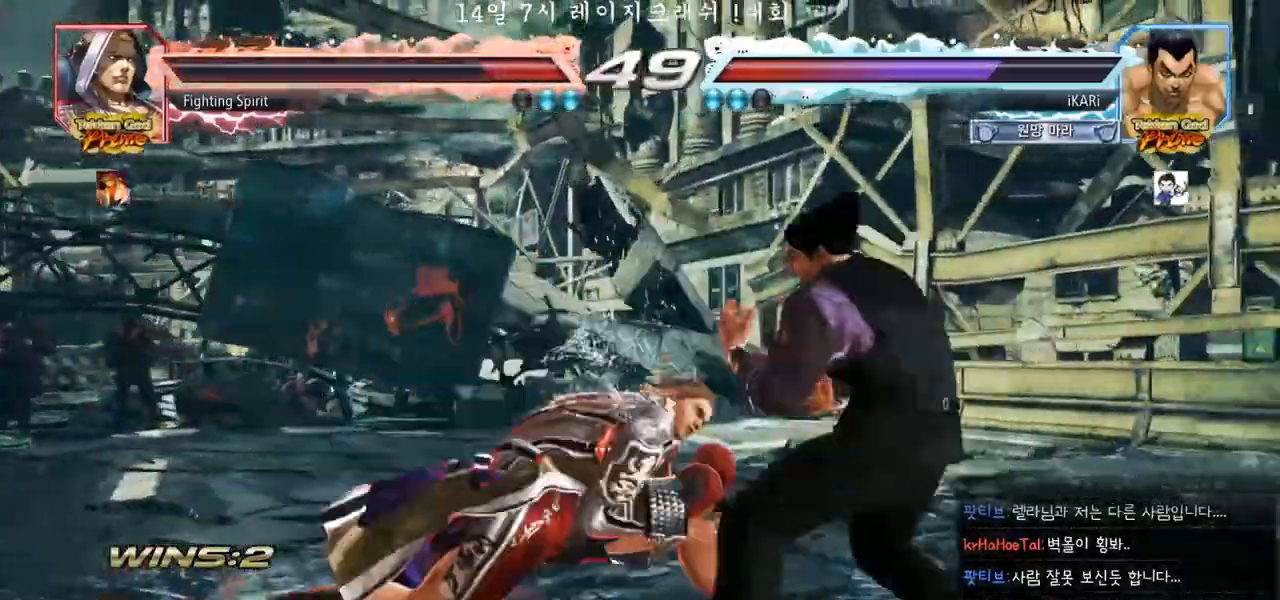
{"buttons": [], "left_stick": "center", "events": [[50, "left_stick", "down-left"], [67, "SQUARE", "down"], [133, "SQUARE", "up"], [450, "left_stick", "center"]]}
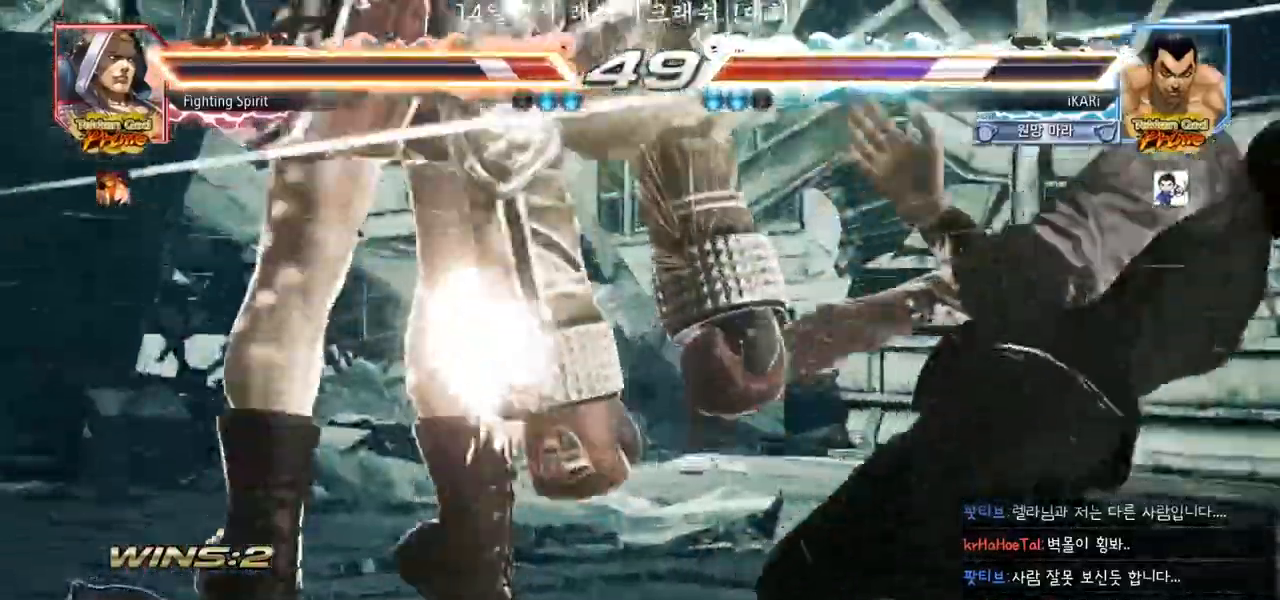
{"buttons": [], "left_stick": "right", "events": [[383, "left_stick", "right"]]}
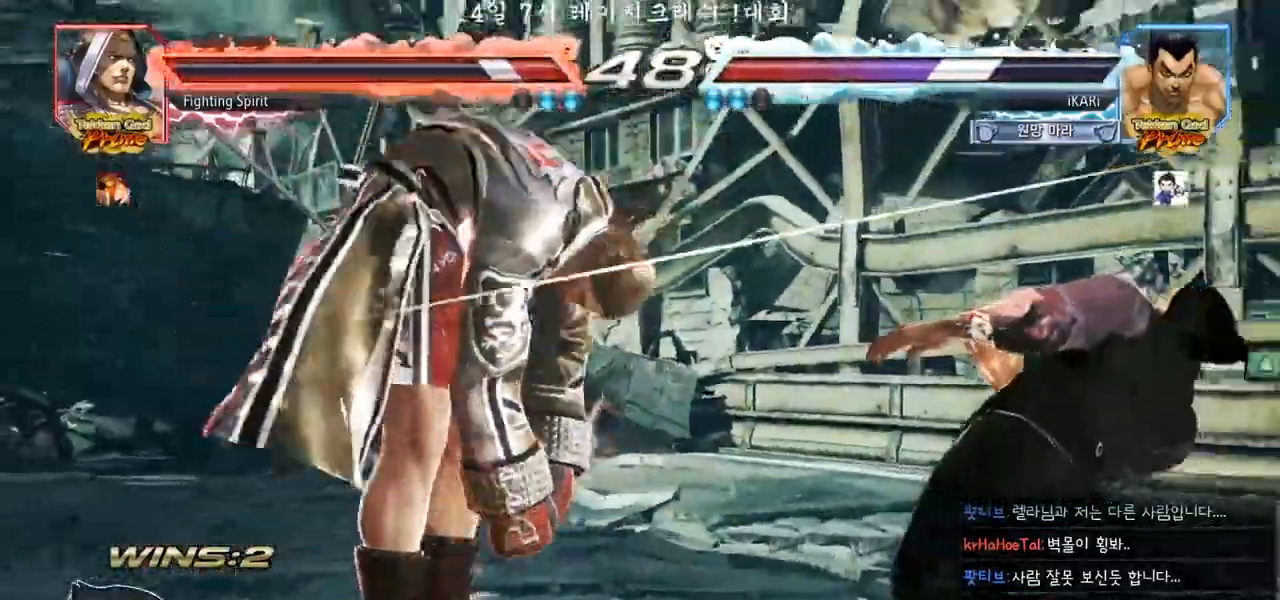
{"buttons": ["TRIANGLE"], "left_stick": "right", "events": [[317, "TRIANGLE", "down"], [367, "SQUARE", "down"], [417, "TRIANGLE", "up"], [433, "SQUARE", "up"], [483, "TRIANGLE", "down"]]}
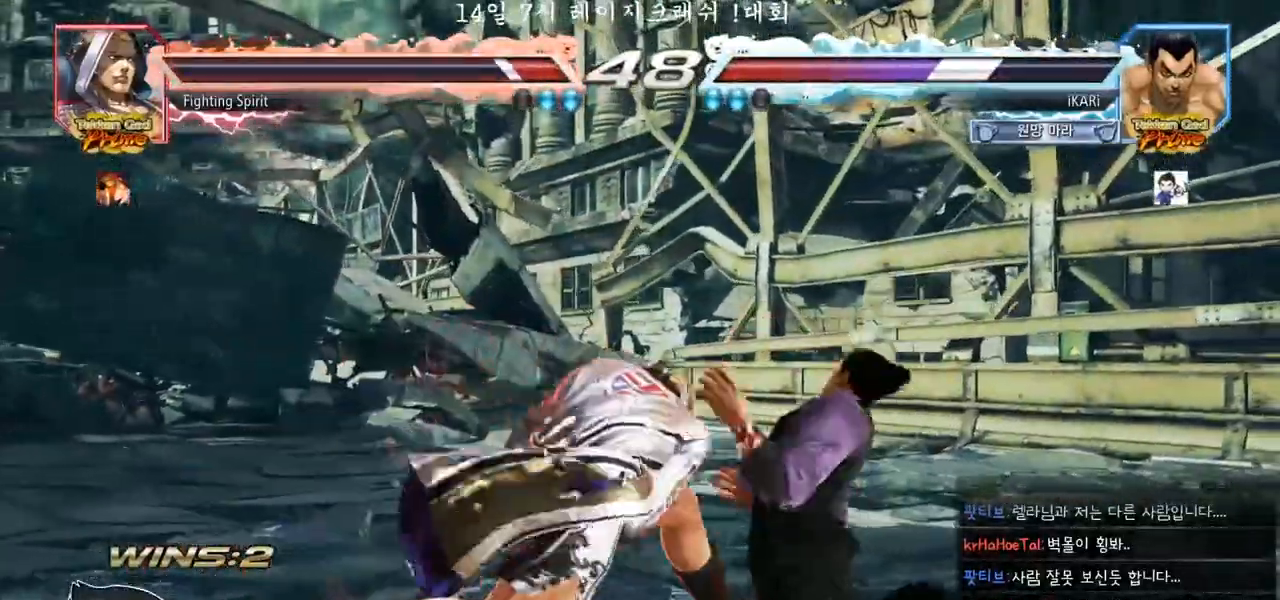
{"buttons": [], "left_stick": "center", "events": [[33, "SQUARE", "down"], [67, "TRIANGLE", "up"], [100, "TRIANGLE", "down"], [150, "TRIANGLE", "up"], [217, "TRIANGLE", "down"], [217, "left_stick", "center"], [233, "SQUARE", "up"], [233, "TRIANGLE", "up"], [267, "SQUARE", "down"], [267, "TRIANGLE", "down"], [333, "SQUARE", "up"], [383, "TRIANGLE", "up"]]}
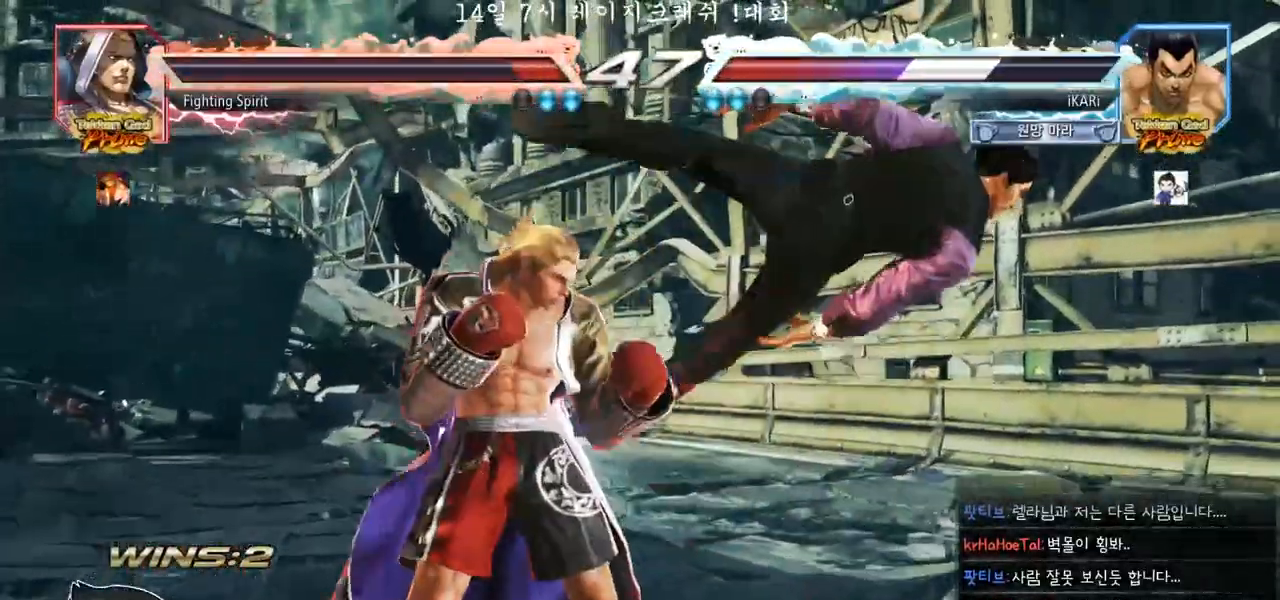
{"buttons": [], "left_stick": "center", "events": []}
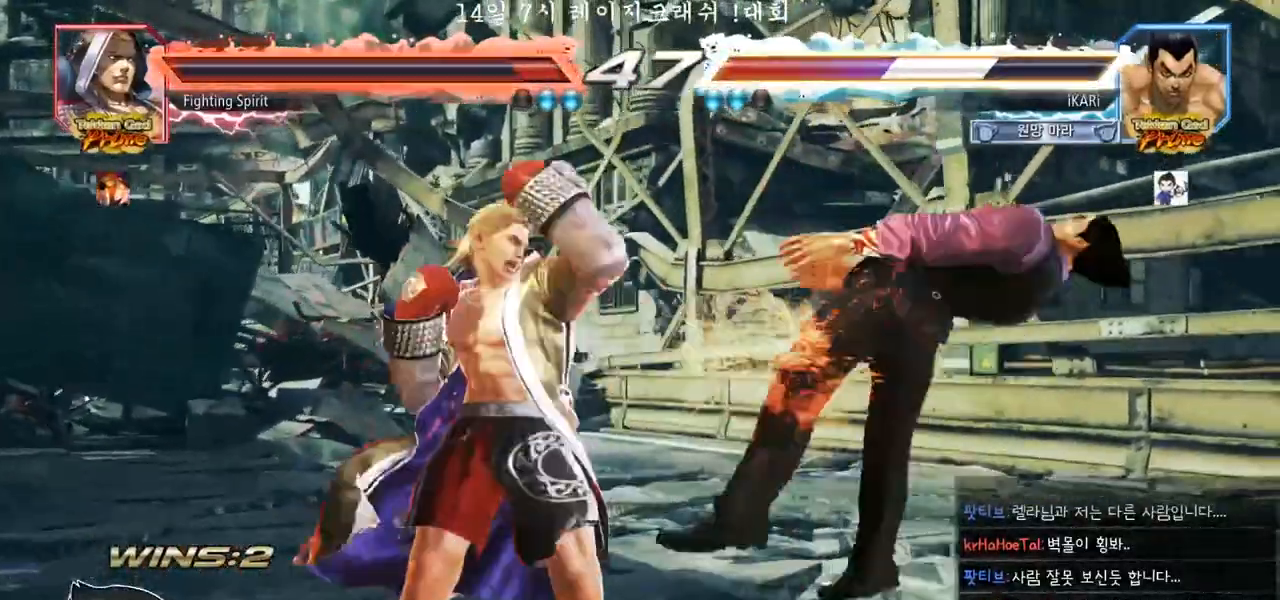
{"buttons": [], "left_stick": "center", "events": []}
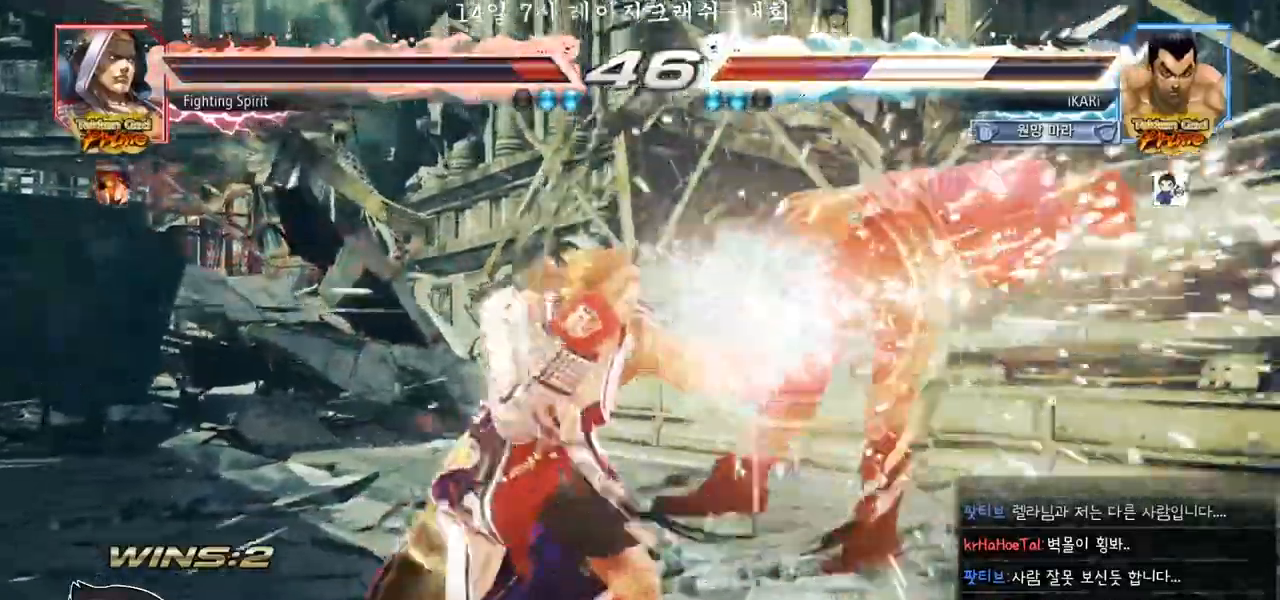
{"buttons": [], "left_stick": "center", "events": []}
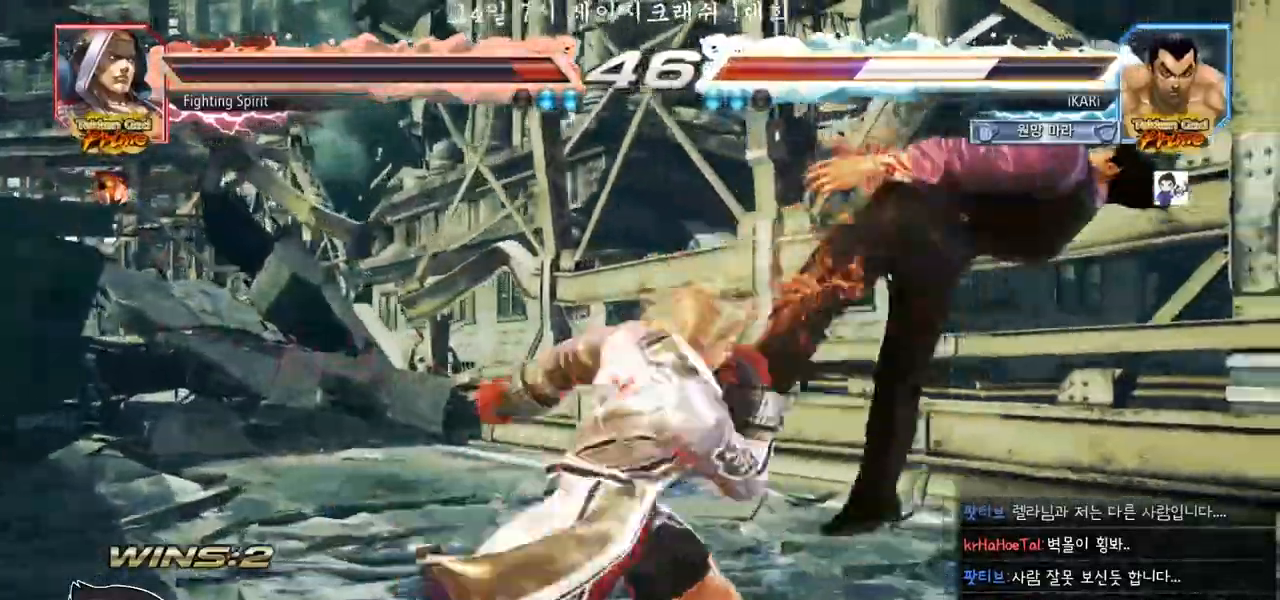
{"buttons": [], "left_stick": "center", "events": []}
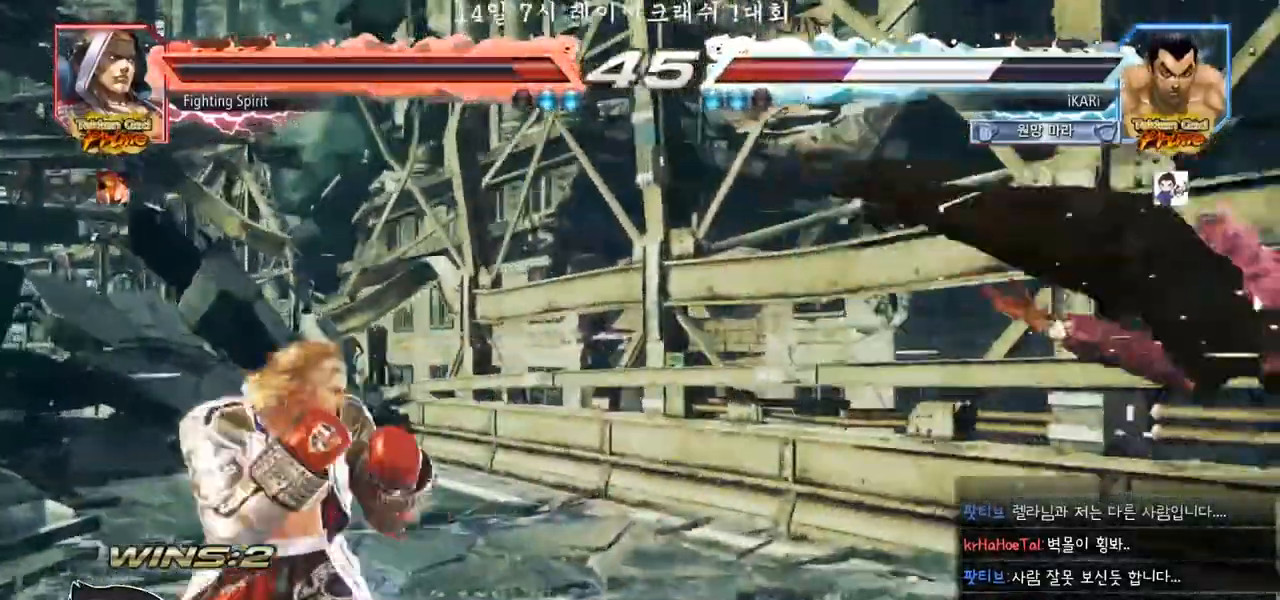
{"buttons": [], "left_stick": "center", "events": []}
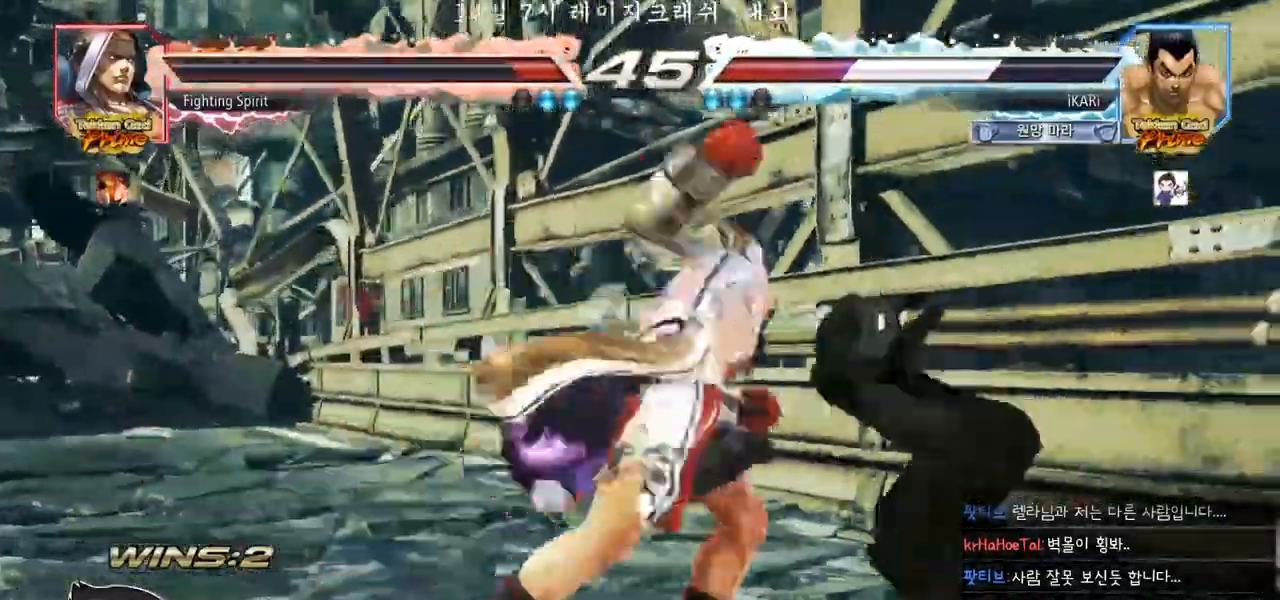
{"buttons": [], "left_stick": "center", "events": []}
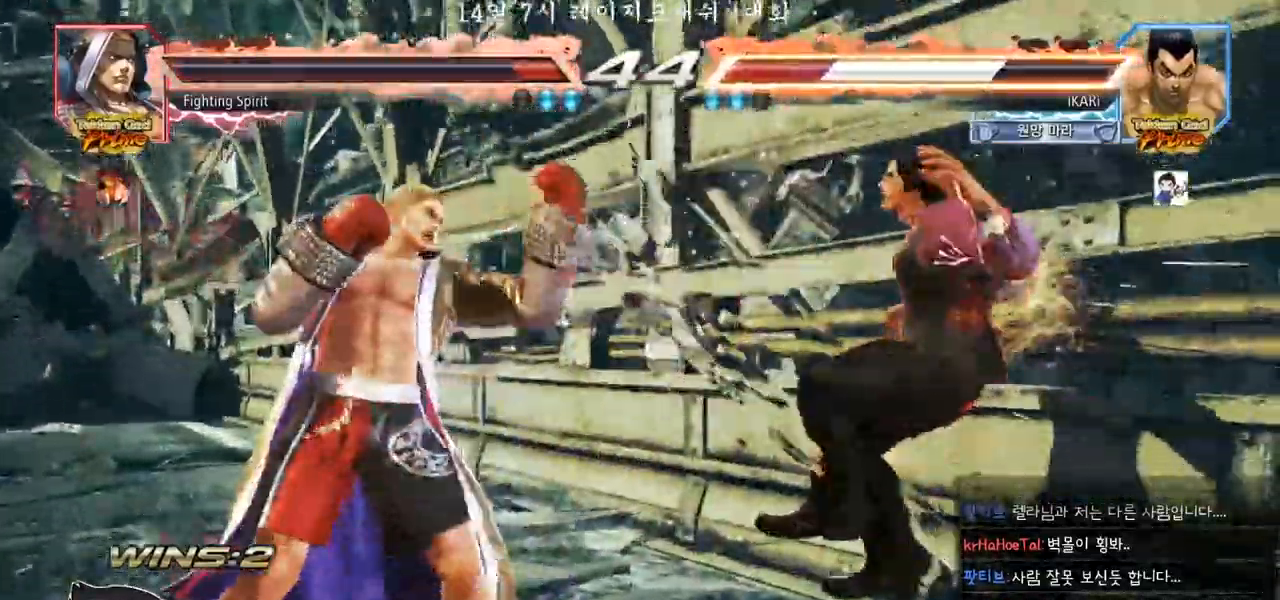
{"buttons": [], "left_stick": "center", "events": []}
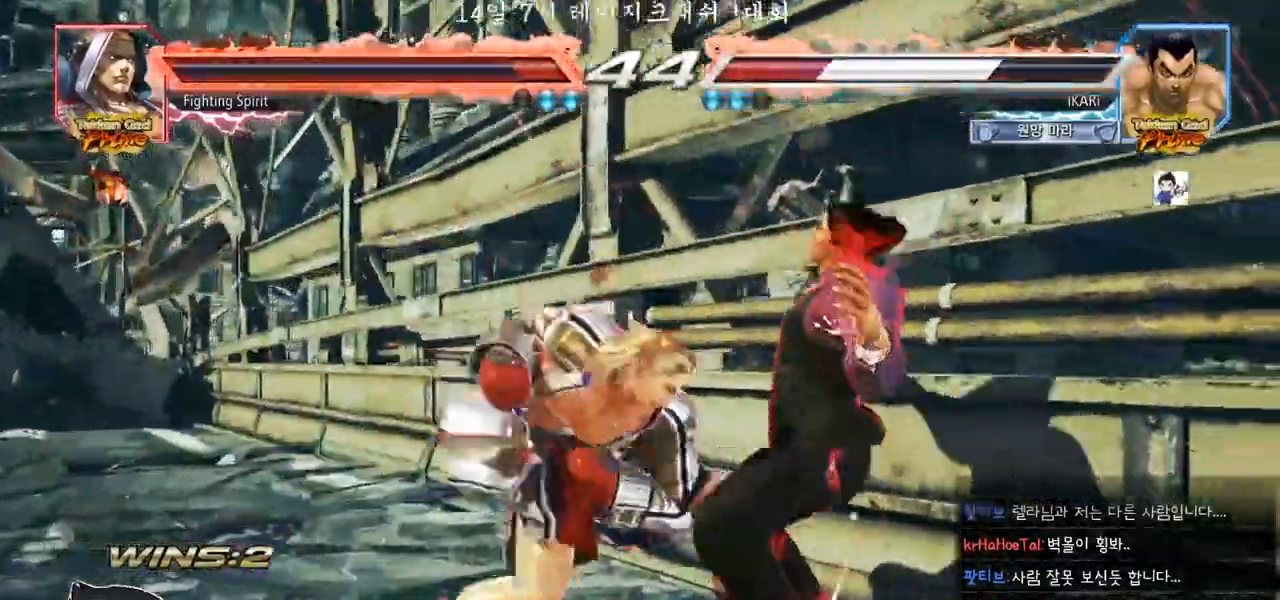
{"buttons": [], "left_stick": "center", "events": []}
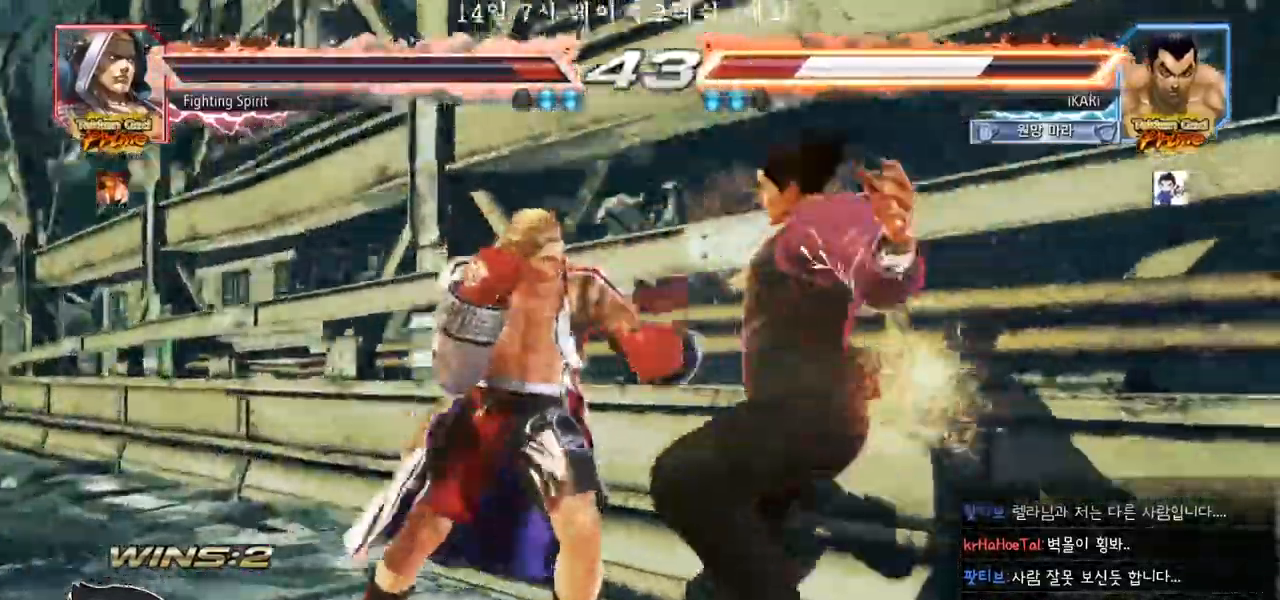
{"buttons": [], "left_stick": "center", "events": []}
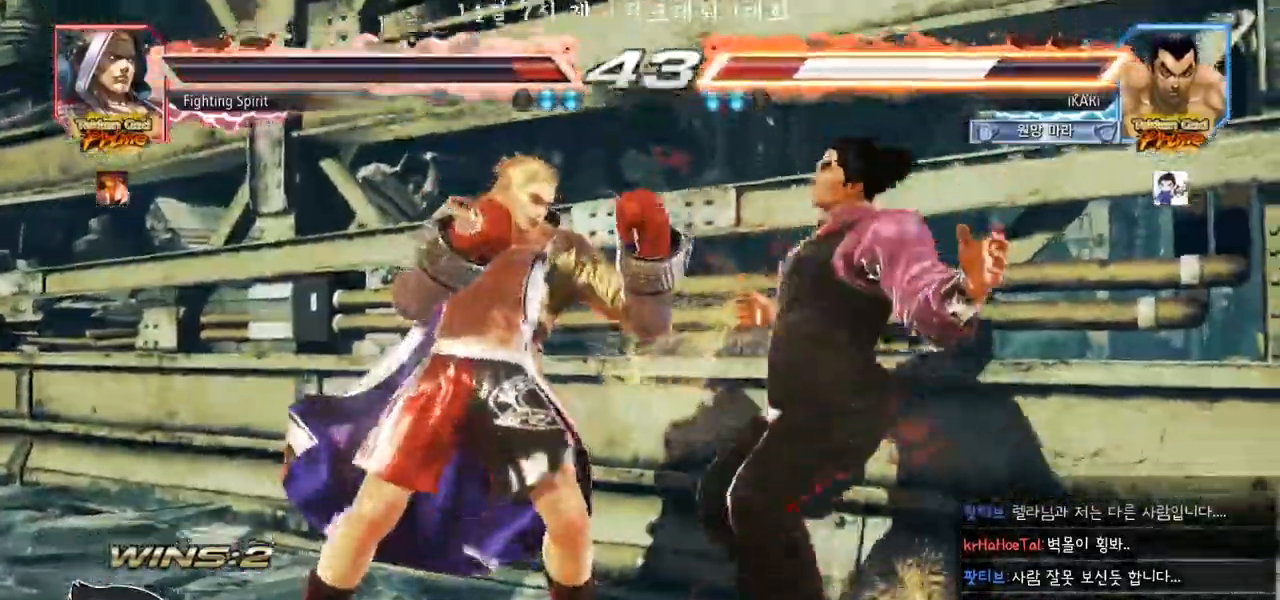
{"buttons": [], "left_stick": "center", "events": []}
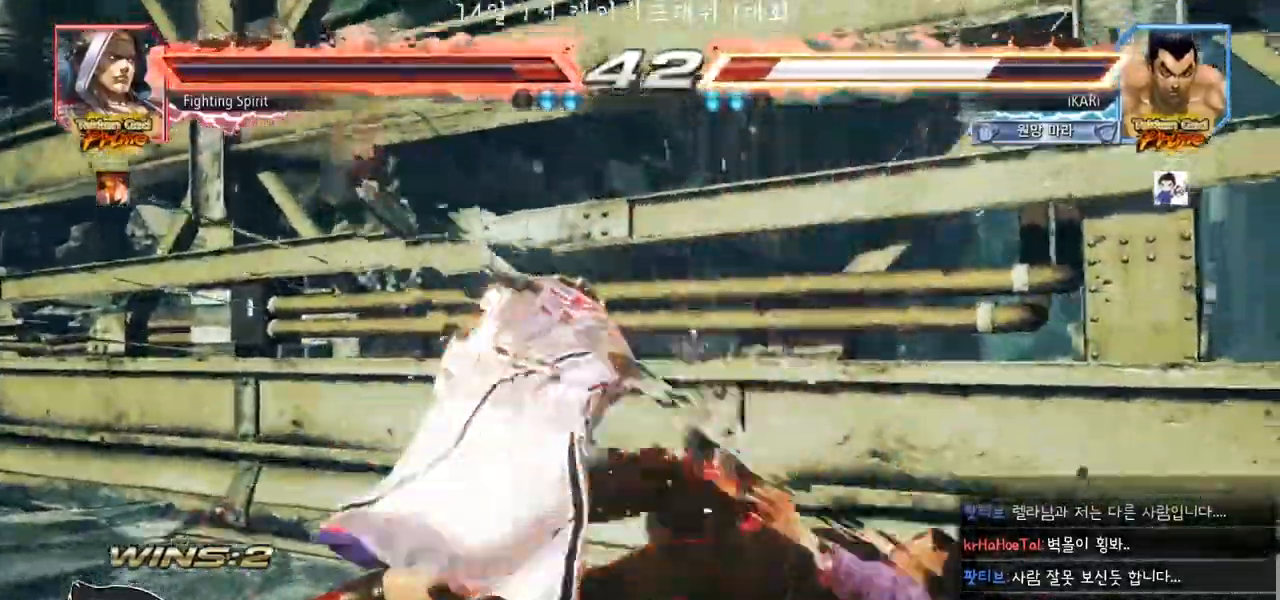
{"buttons": [], "left_stick": "center", "events": [[267, "CROSS", "down"], [283, "CROSS", "up"], [367, "TRIANGLE", "down"], [417, "TRIANGLE", "up"]]}
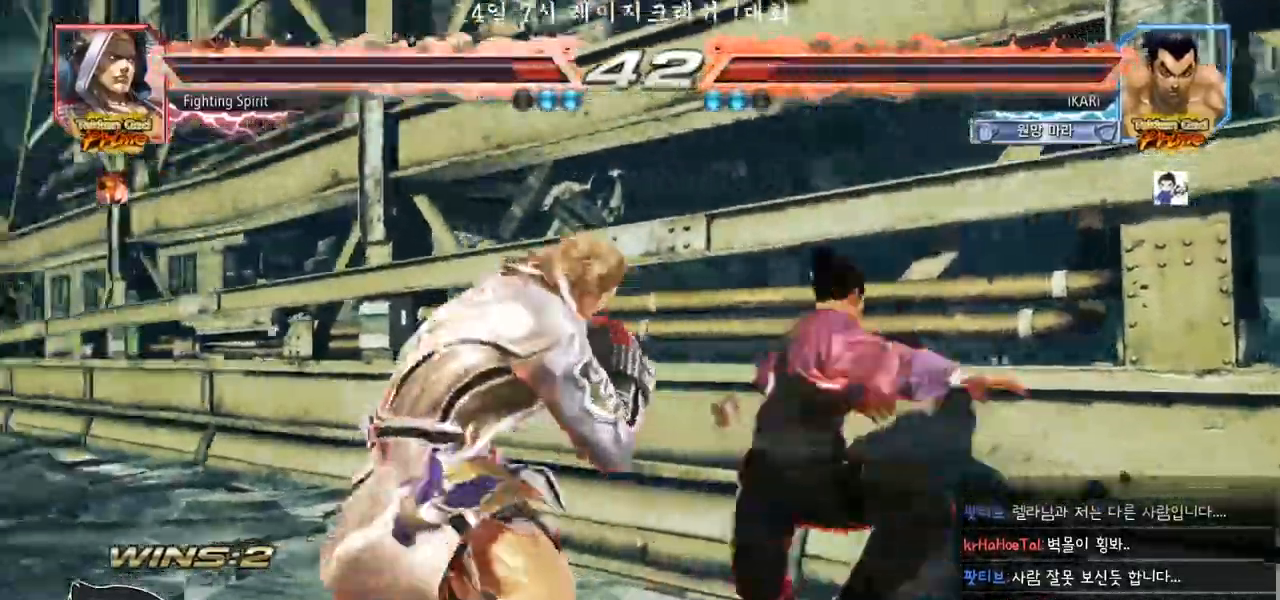
{"buttons": [], "left_stick": "right", "events": [[483, "left_stick", "right"]]}
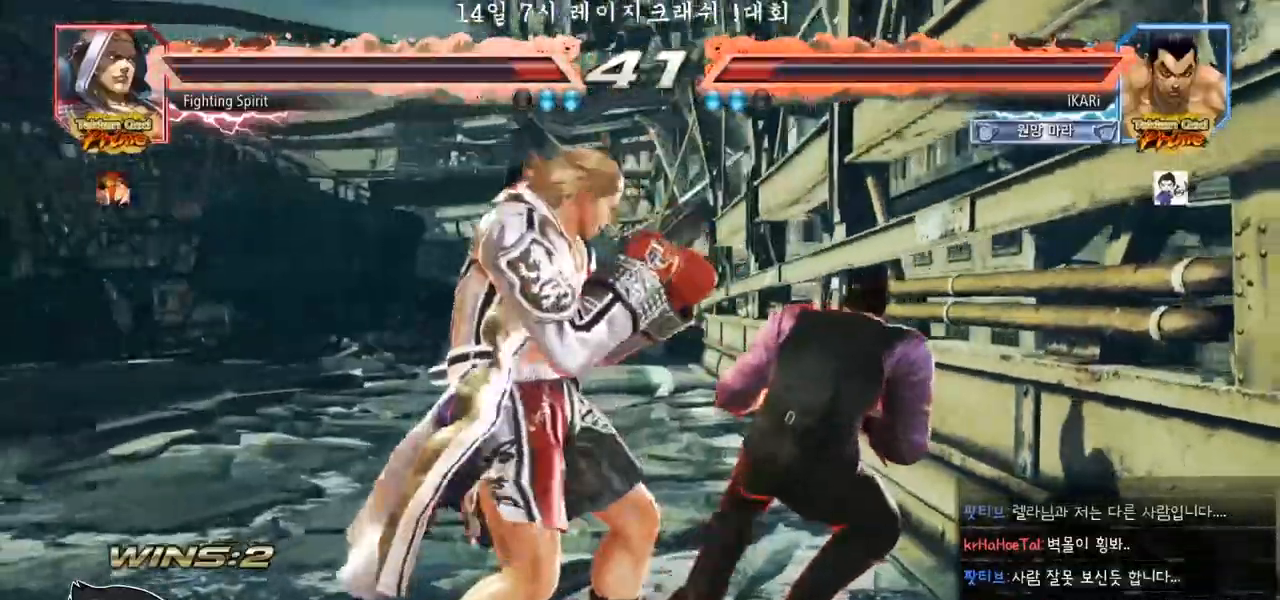
{"buttons": [], "left_stick": "right", "events": []}
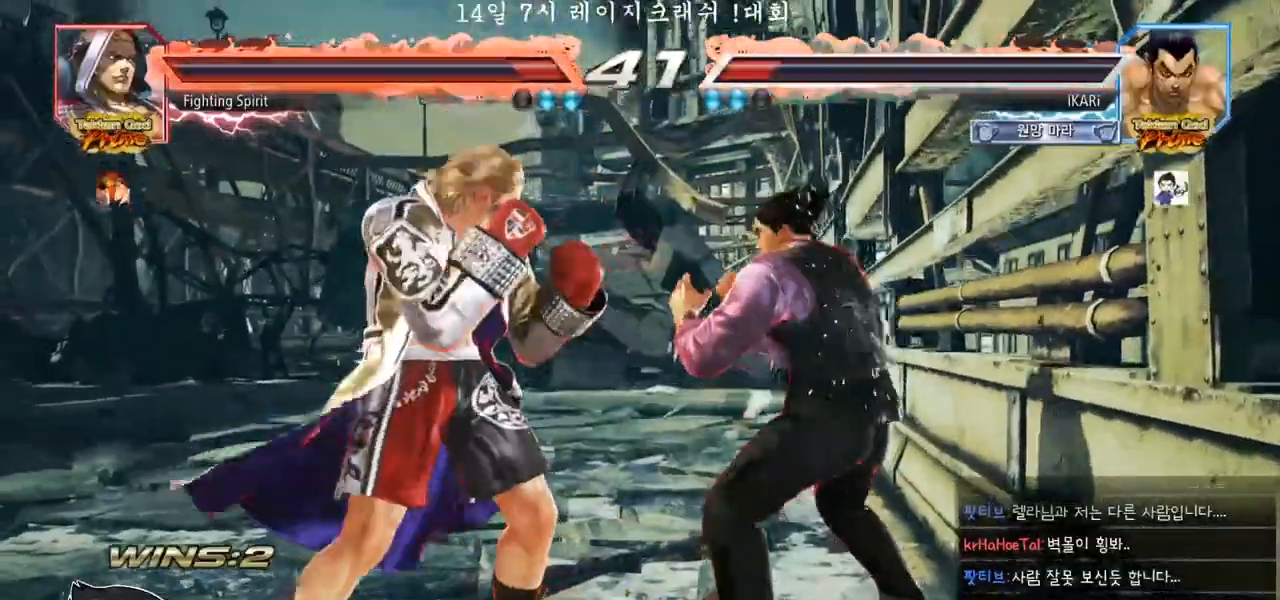
{"buttons": [], "left_stick": "right", "events": [[233, "left_stick", "center"], [283, "left_stick", "right"], [350, "left_stick", "center"], [417, "left_stick", "right"]]}
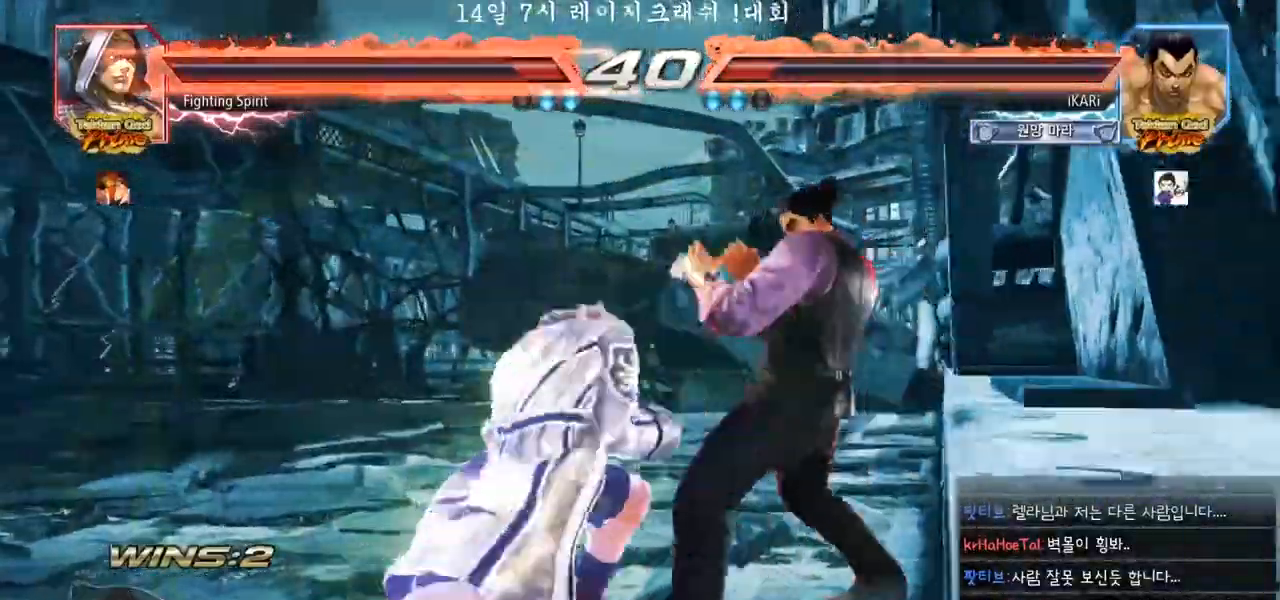
{"buttons": [], "left_stick": "right", "events": []}
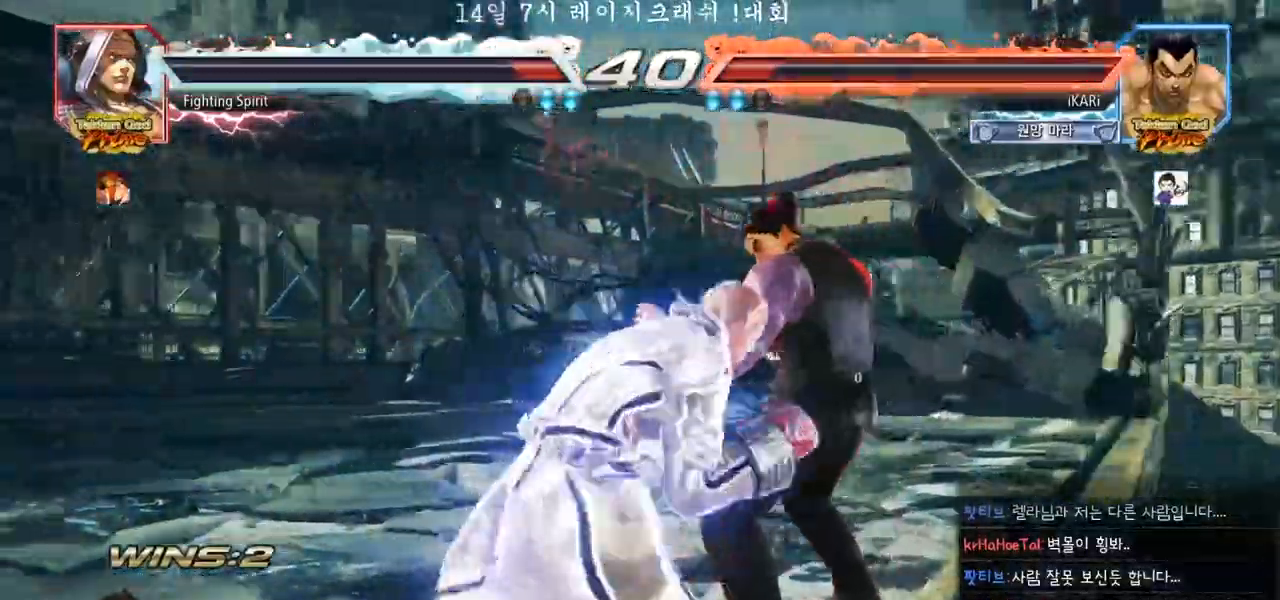
{"buttons": [], "left_stick": "center", "events": [[350, "left_stick", "center"]]}